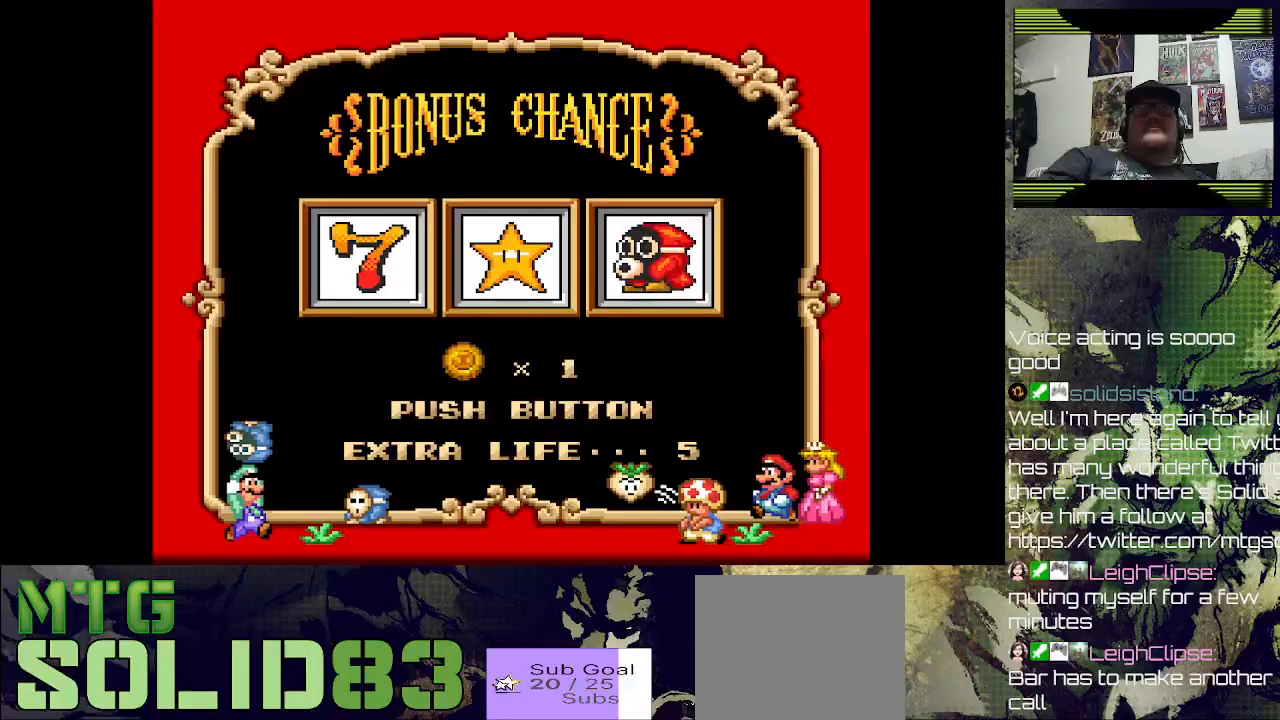
Gameplay with a controller (PlayStation layout); each line is a JSON object with the inputs held at the frame after it. "events" lists button and stick changes between this image and that frame as [ms after this image, input, new state], when the widget could be followed in between.
{"buttons": [], "left_stick": "center", "right_stick": "center", "events": []}
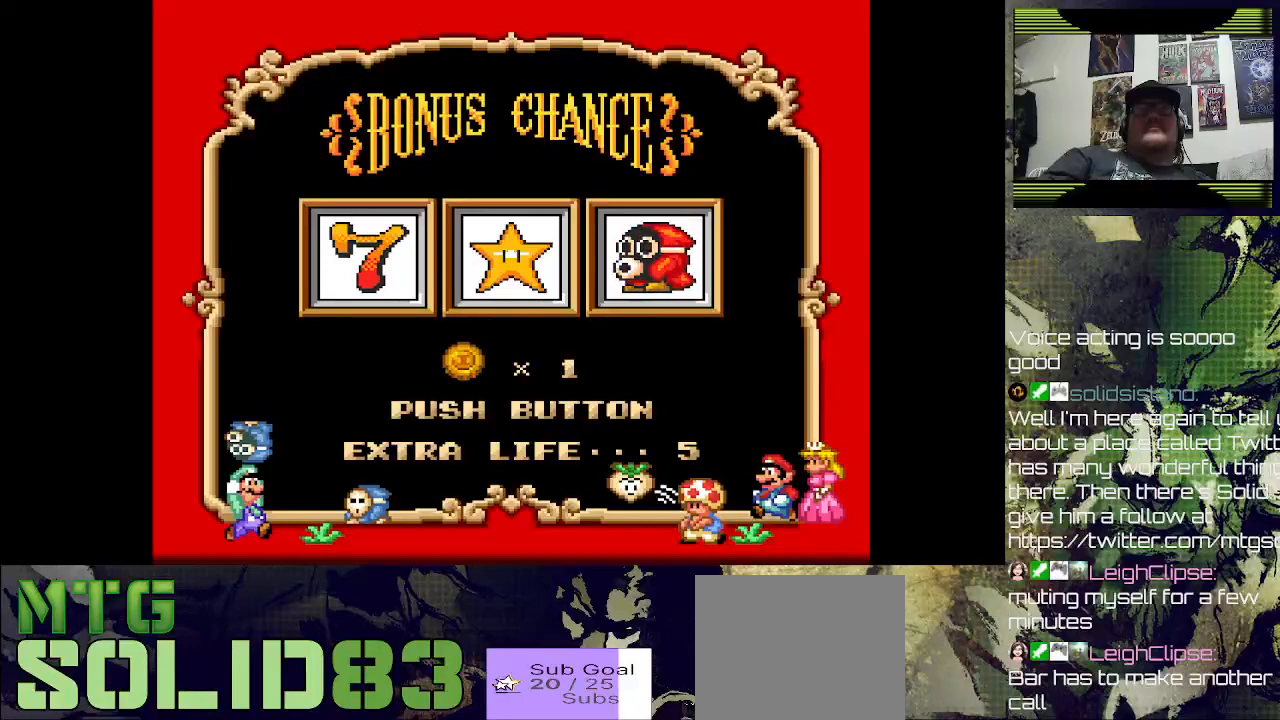
{"buttons": [], "left_stick": "center", "right_stick": "center", "events": []}
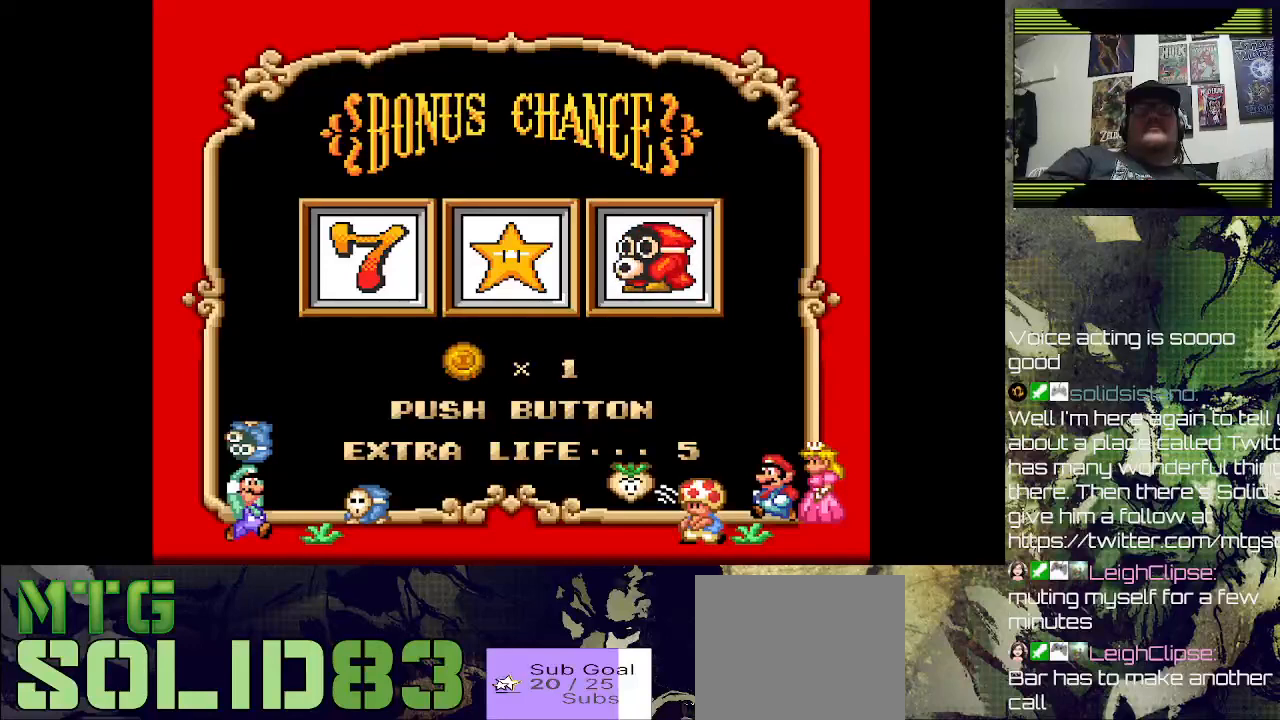
{"buttons": [], "left_stick": "center", "right_stick": "center", "events": []}
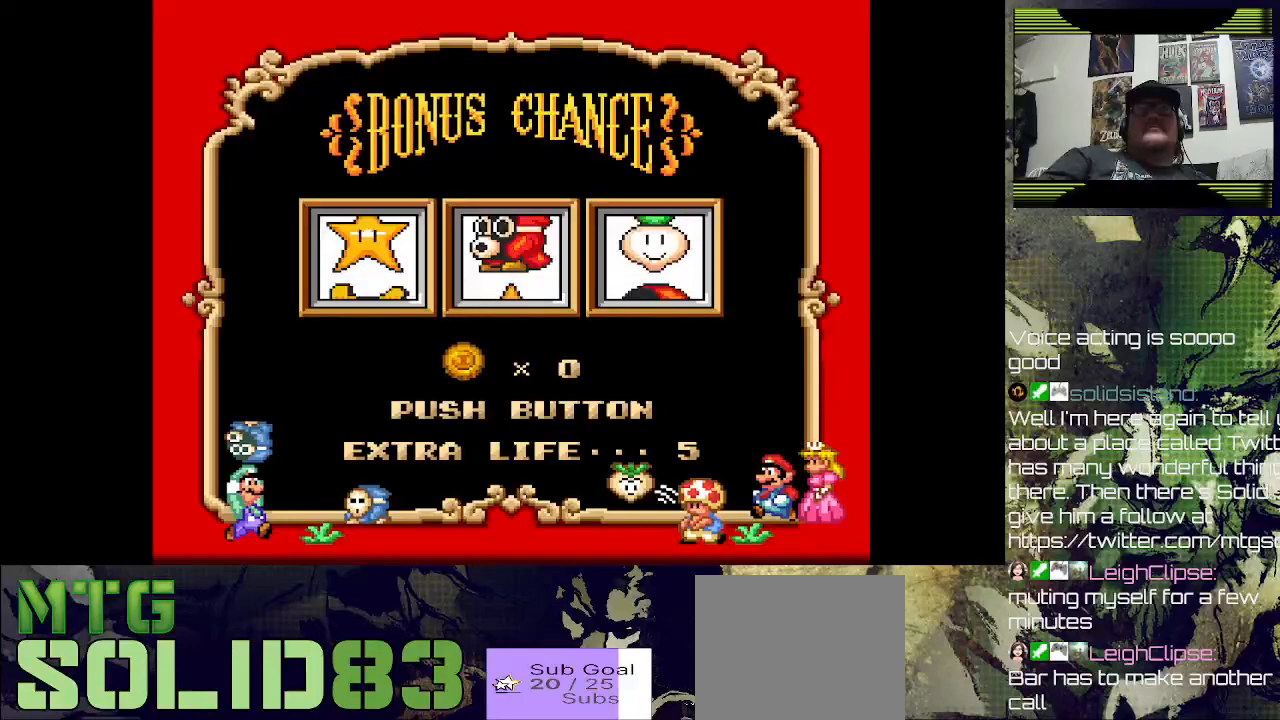
{"buttons": [], "left_stick": "center", "right_stick": "center", "events": [[267, "CROSS", "down"], [467, "CROSS", "up"]]}
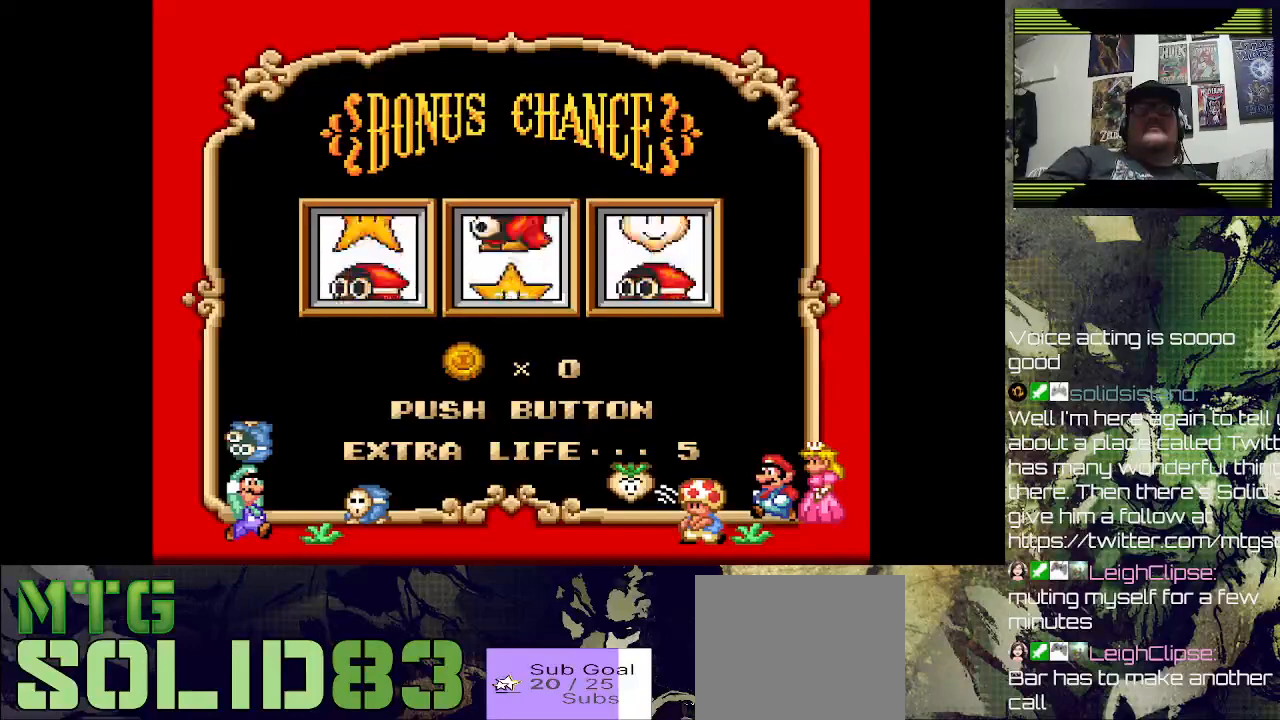
{"buttons": [], "left_stick": "center", "right_stick": "center", "events": [[367, "CROSS", "down"], [500, "CROSS", "up"]]}
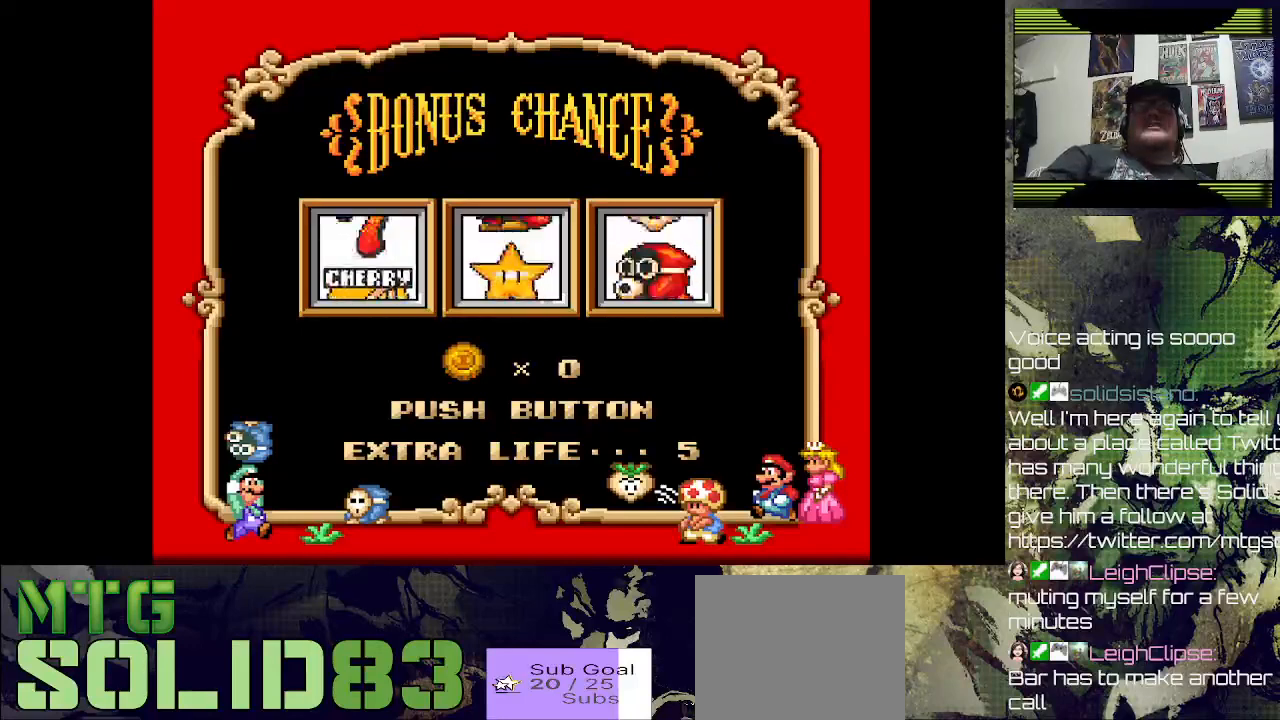
{"buttons": [], "left_stick": "center", "right_stick": "center", "events": []}
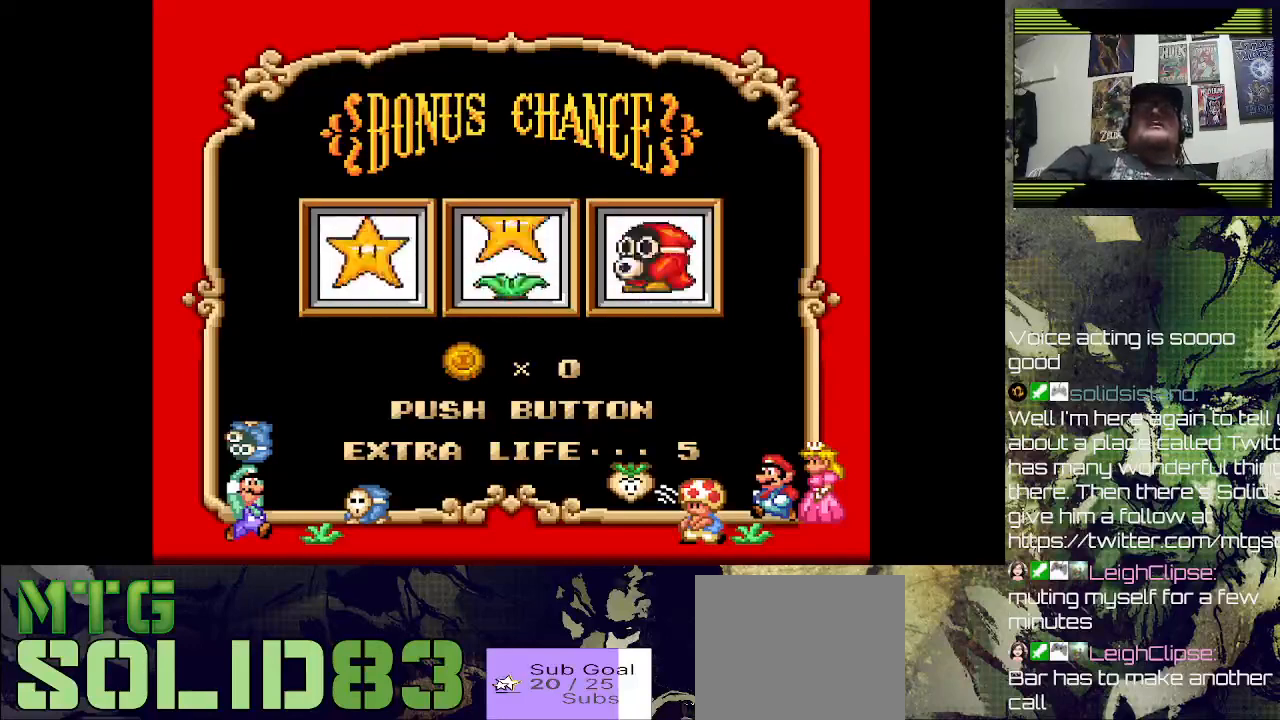
{"buttons": [], "left_stick": "center", "right_stick": "center", "events": [[167, "CROSS", "down"], [333, "CROSS", "up"]]}